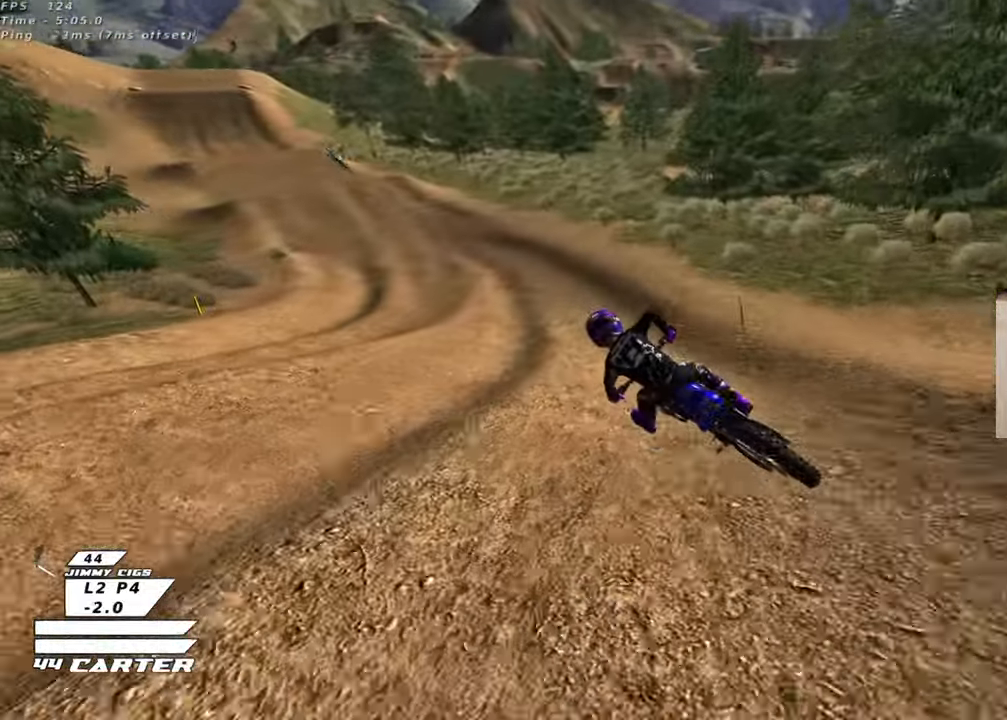
Gameplay with a controller (Xbox layout); each line is a JSON object with the inputs held at the frame after it. "events" lists button and stick changes between this image and that frame as [ms after this image, input, new state], when the widget could be followed in between.
{"buttons": ["R2"], "left_stick": "center", "right_stick": "center", "events": [[100, "left_stick", "center"], [117, "right_stick", "left"], [233, "right_stick", "down-left"], [383, "R3", "up"], [450, "right_stick", "center"]]}
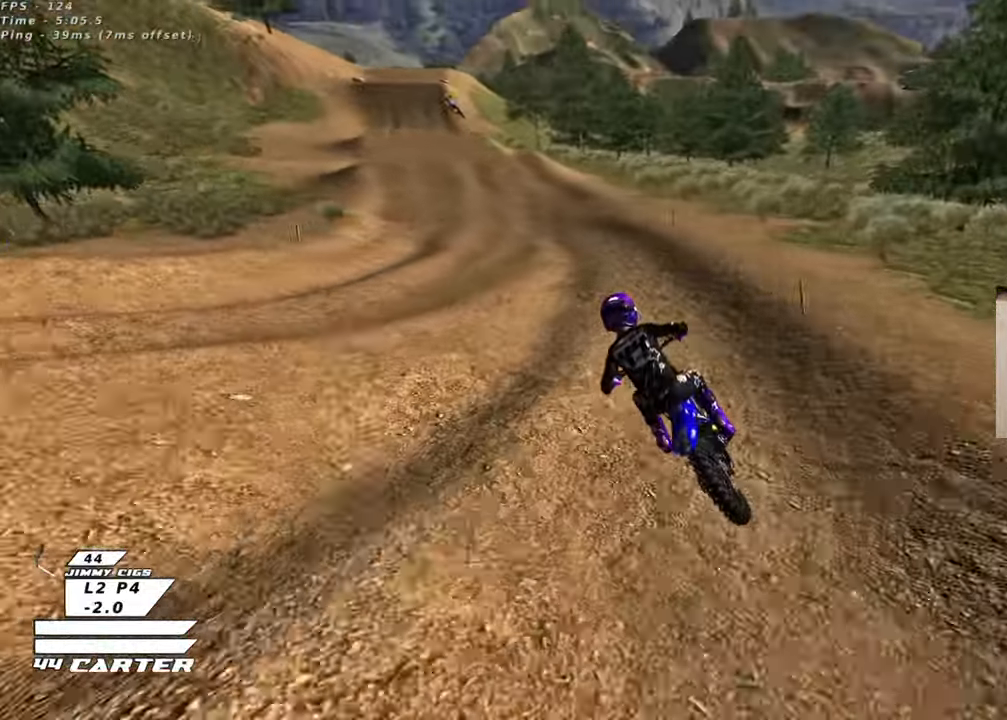
{"buttons": ["R2"], "left_stick": "center", "right_stick": "center", "events": [[83, "left_stick", "up-left"], [100, "A", "down"], [167, "left_stick", "center"], [267, "A", "up"]]}
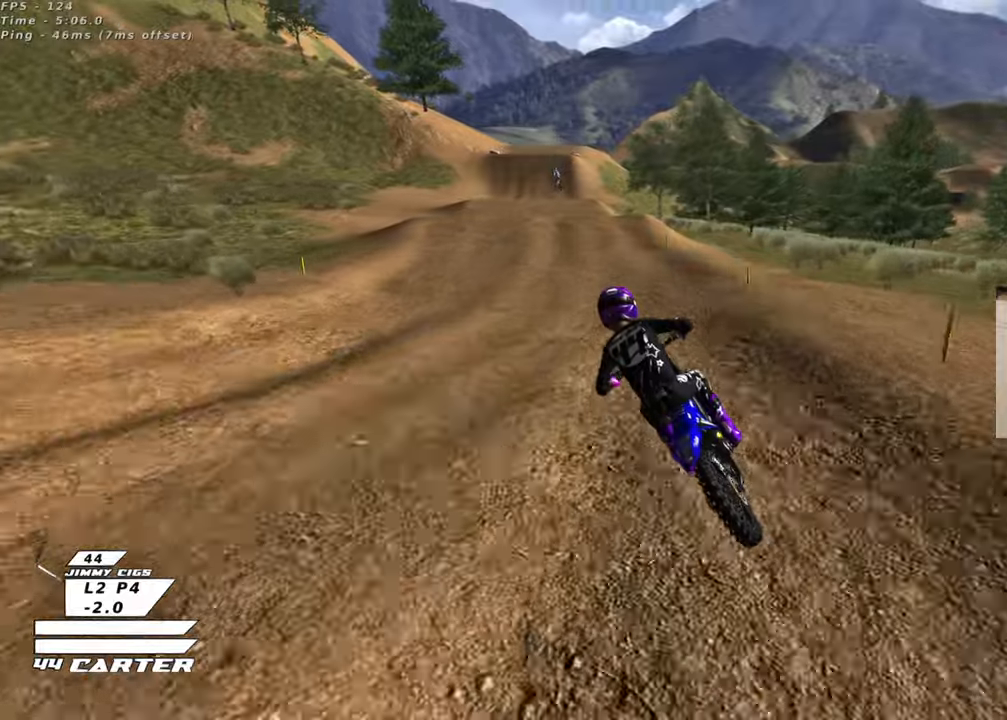
{"buttons": ["X", "R2"], "left_stick": "right", "right_stick": "center", "events": [[17, "A", "down"], [183, "A", "up"], [417, "left_stick", "right"], [483, "X", "down"]]}
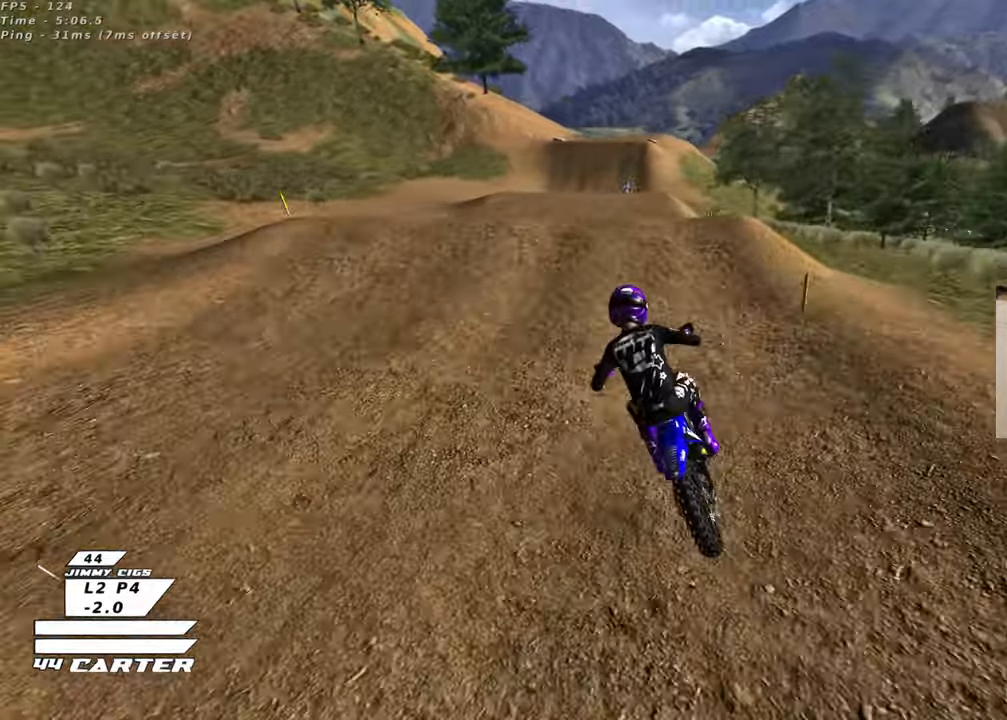
{"buttons": [], "left_stick": "down-right", "right_stick": "center", "events": [[33, "L2", "down"], [67, "X", "up"], [83, "R2", "up"], [83, "left_stick", "up"], [183, "L2", "up"], [200, "left_stick", "left"], [267, "left_stick", "down"], [333, "left_stick", "down-right"]]}
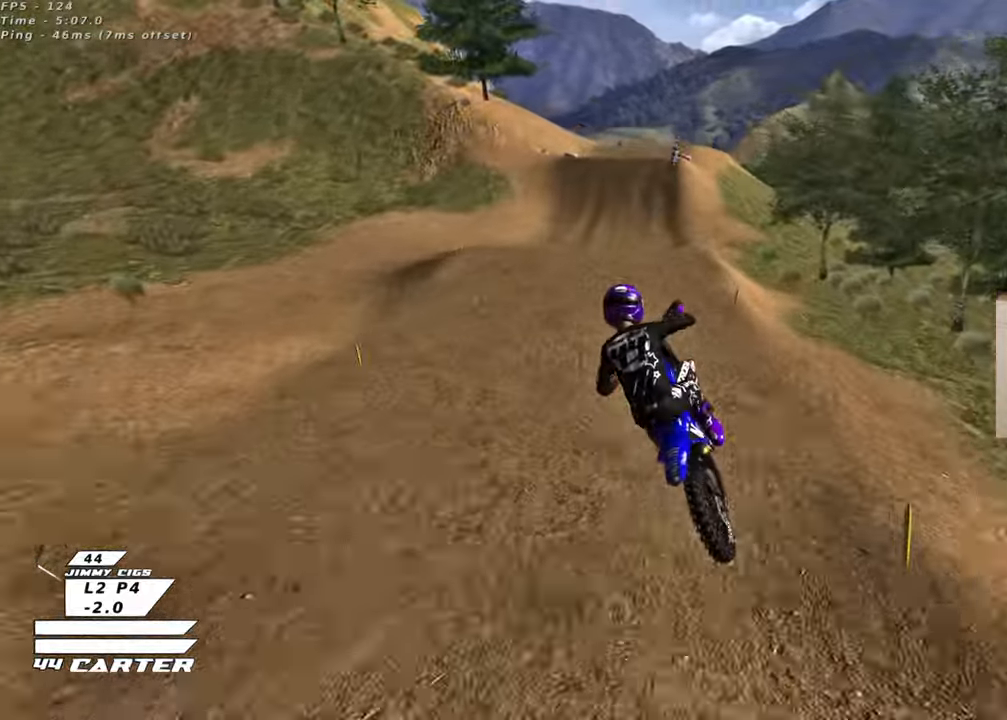
{"buttons": ["A", "R2"], "left_stick": "up-right", "right_stick": "center", "events": [[133, "R2", "down"], [133, "left_stick", "up-right"], [200, "A", "down"], [333, "A", "up"], [400, "A", "down"]]}
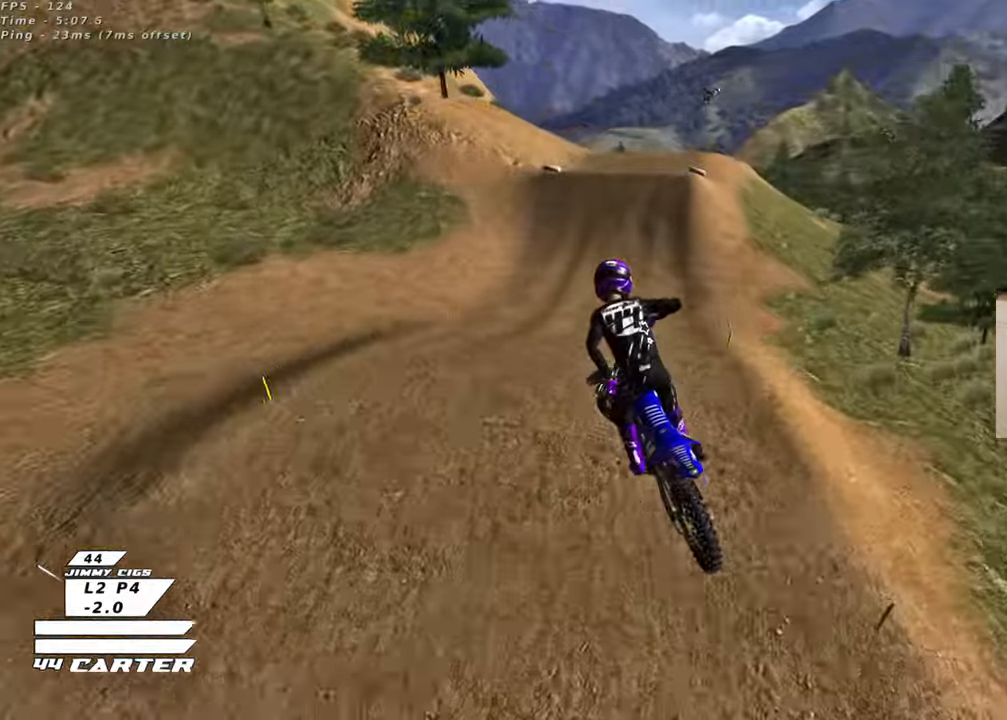
{"buttons": ["R2"], "left_stick": "up", "right_stick": "center", "events": [[33, "A", "up"], [117, "A", "down"], [200, "A", "up"], [333, "left_stick", "up"]]}
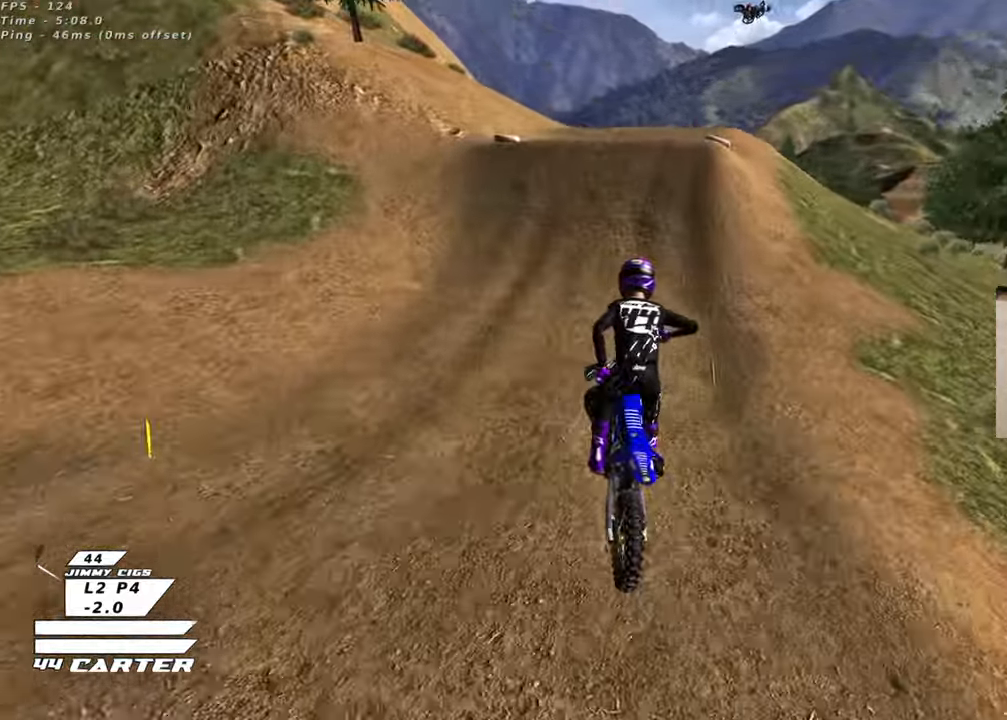
{"buttons": [], "left_stick": "right", "right_stick": "center", "events": [[333, "left_stick", "center"], [350, "X", "down"], [450, "X", "up"], [483, "R2", "up"], [500, "left_stick", "right"]]}
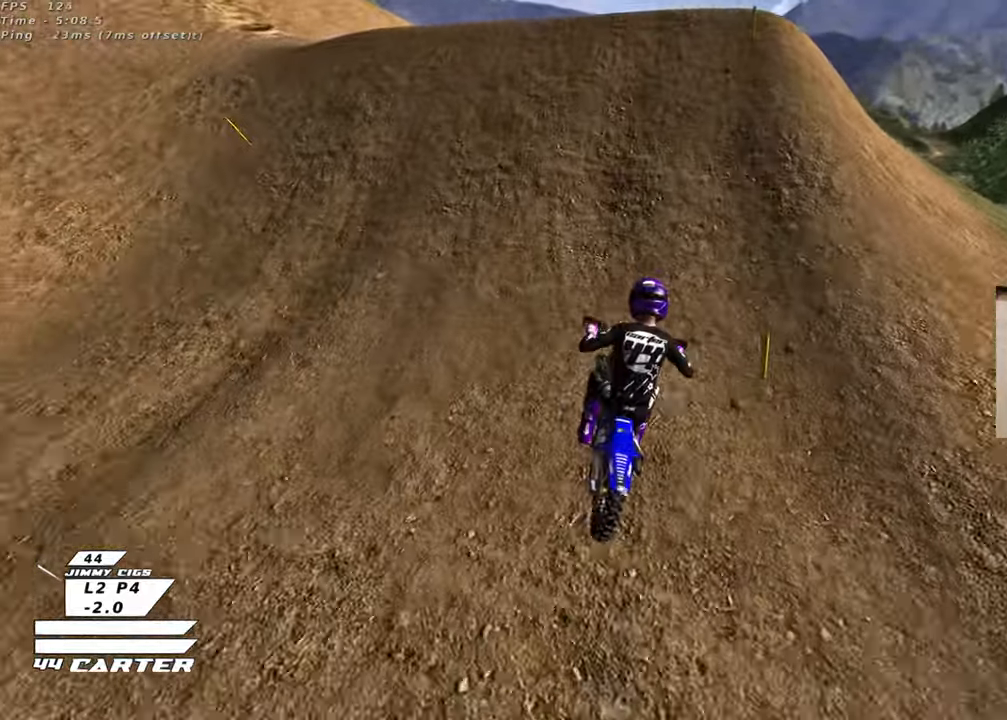
{"buttons": [], "left_stick": "down-left", "right_stick": "center", "events": [[17, "L2", "down"], [67, "left_stick", "up"], [183, "L2", "up"], [217, "left_stick", "right"], [267, "R2", "down"], [300, "left_stick", "down-right"], [350, "R2", "up"], [500, "left_stick", "down-left"]]}
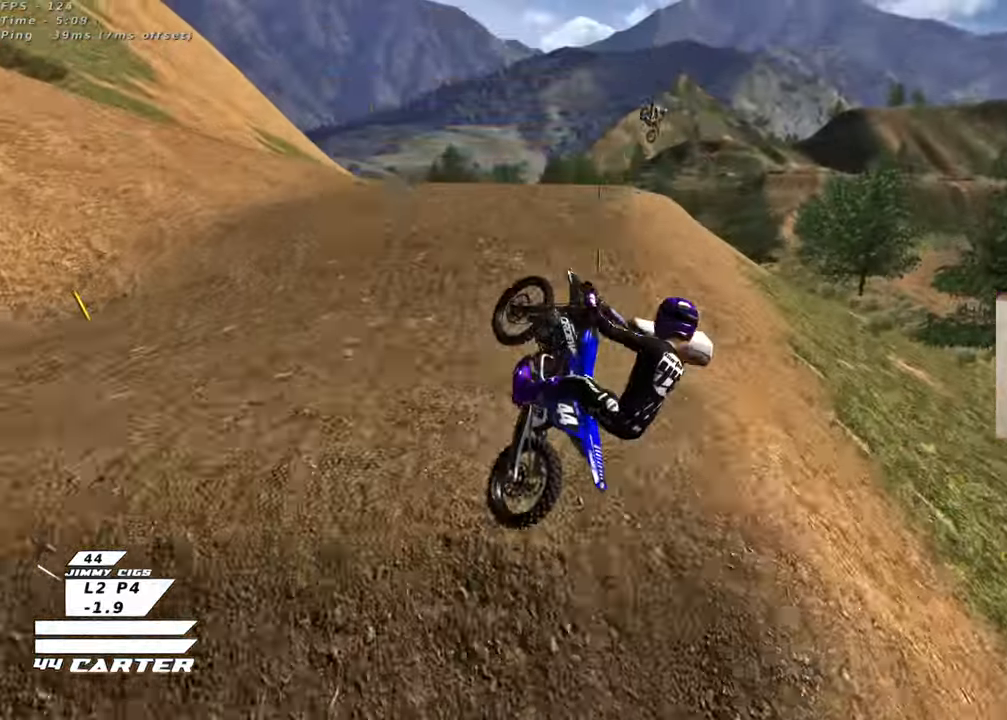
{"buttons": ["R2"], "left_stick": "down-right", "right_stick": "center", "events": [[200, "left_stick", "down-right"], [300, "R2", "down"], [350, "A", "down"], [483, "A", "up"]]}
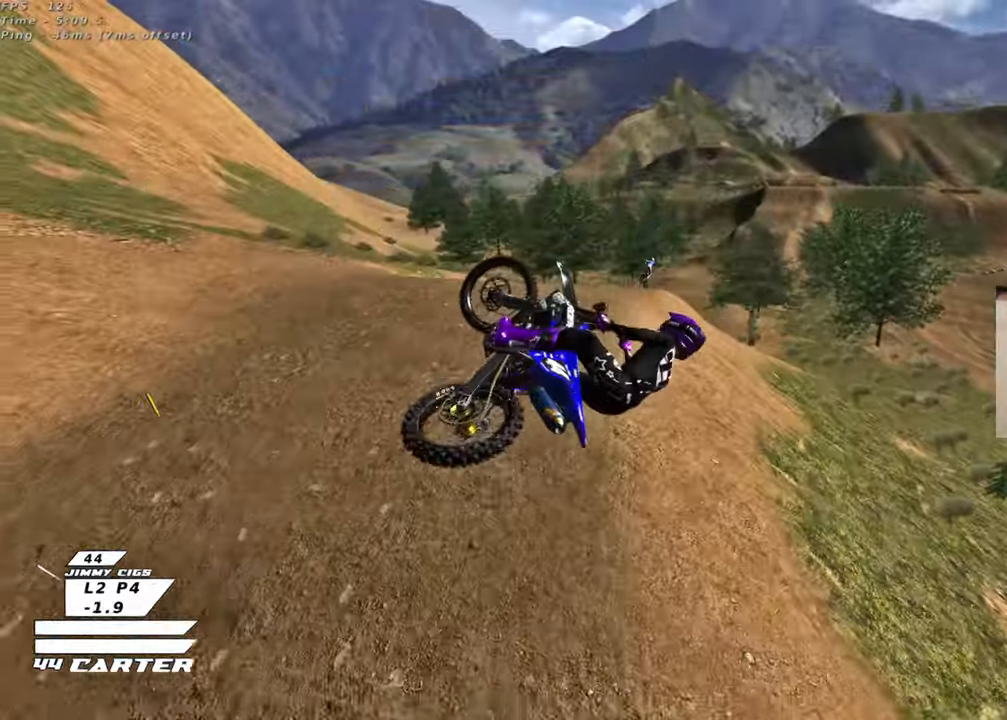
{"buttons": ["R2"], "left_stick": "down-right", "right_stick": "center", "events": [[33, "L1", "down"], [83, "A", "down"], [167, "L1", "up"], [200, "A", "up"], [333, "A", "down"], [450, "A", "up"]]}
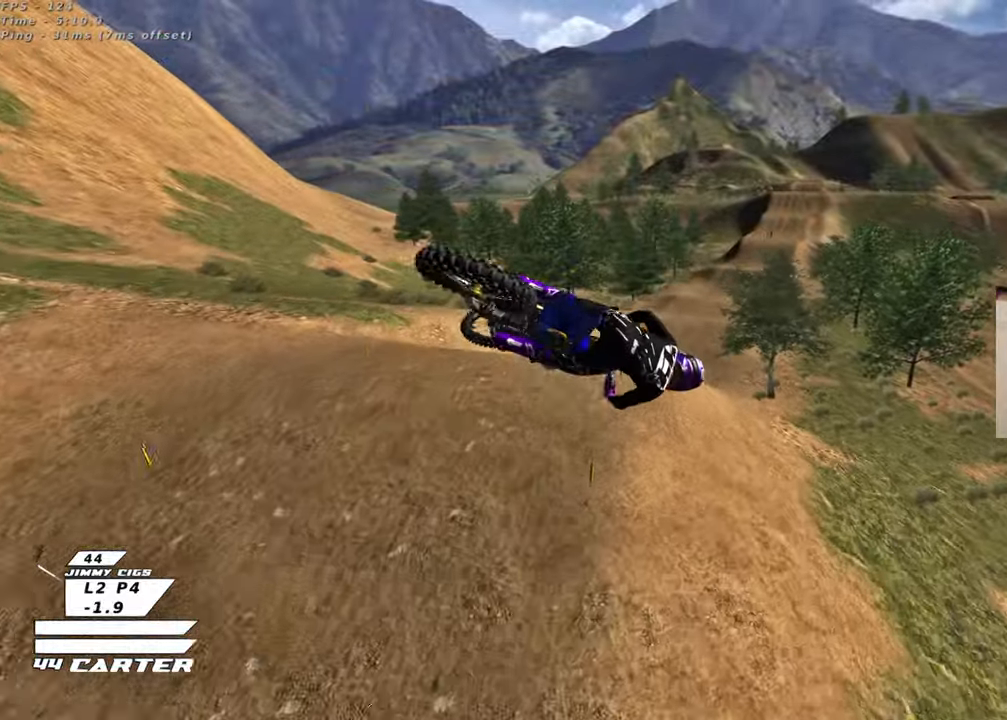
{"buttons": ["A", "R2"], "left_stick": "up-right", "right_stick": "center", "events": [[33, "A", "down"], [150, "A", "up"], [183, "left_stick", "right"], [233, "A", "down"], [350, "left_stick", "up-right"], [367, "A", "up"], [400, "L1", "down"], [450, "A", "down"], [500, "L1", "up"]]}
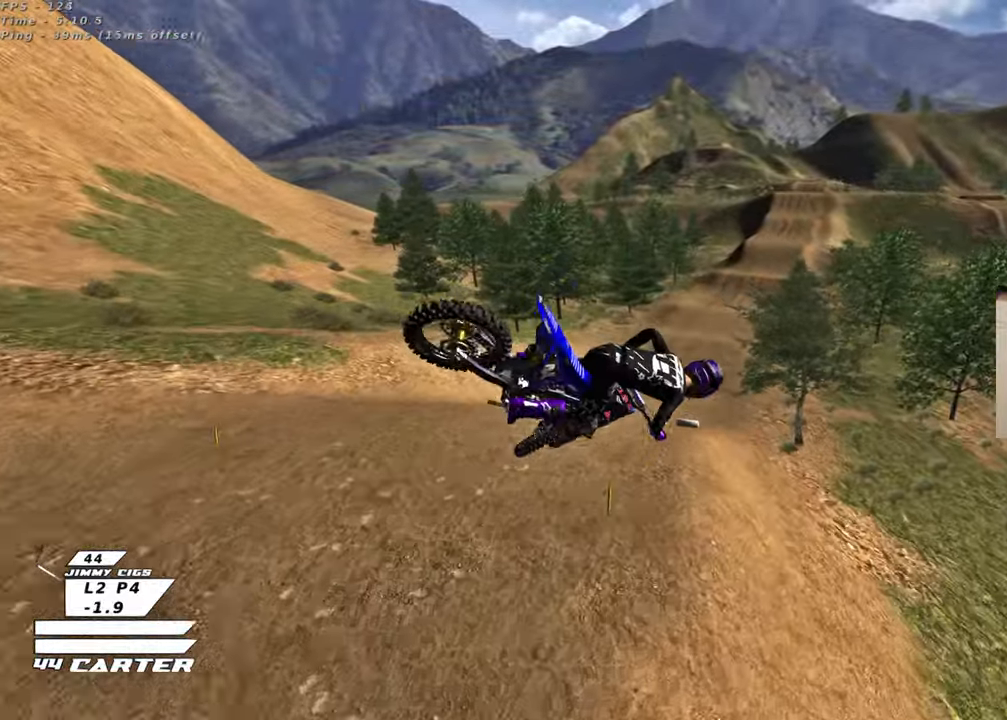
{"buttons": ["X", "R2"], "left_stick": "down-right", "right_stick": "center", "events": [[50, "A", "up"], [150, "left_stick", "center"], [267, "X", "down"], [267, "left_stick", "down"], [350, "X", "up"], [417, "X", "down"], [483, "left_stick", "down-right"]]}
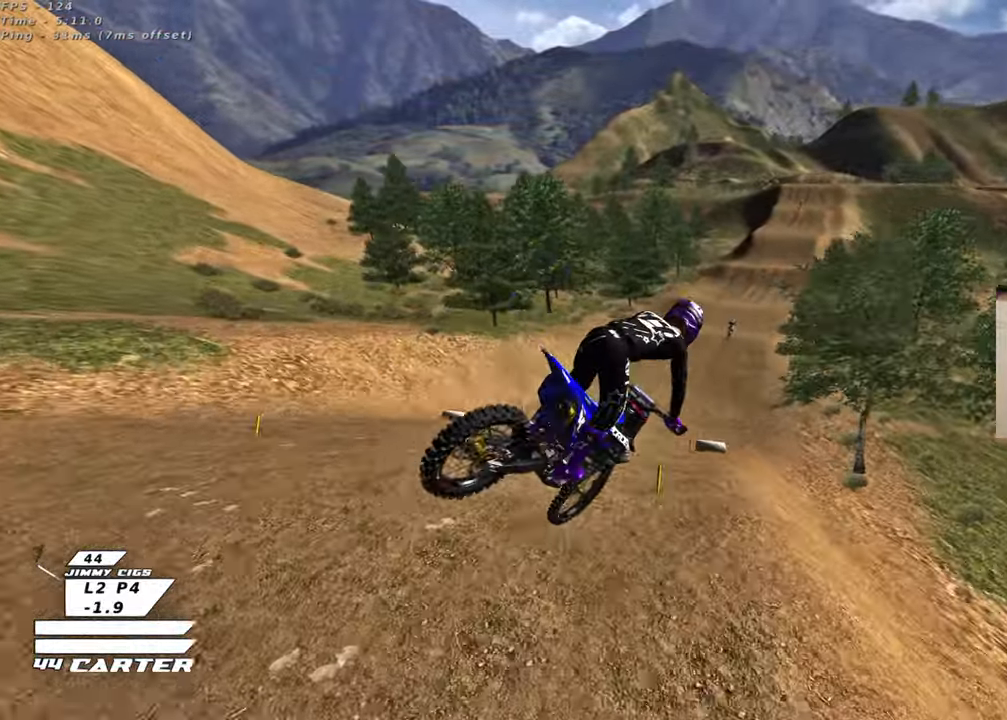
{"buttons": ["R2"], "left_stick": "down", "right_stick": "center", "events": [[17, "X", "up"], [33, "left_stick", "right"], [83, "left_stick", "up-right"], [250, "left_stick", "up-left"], [300, "left_stick", "down-left"], [417, "left_stick", "down"]]}
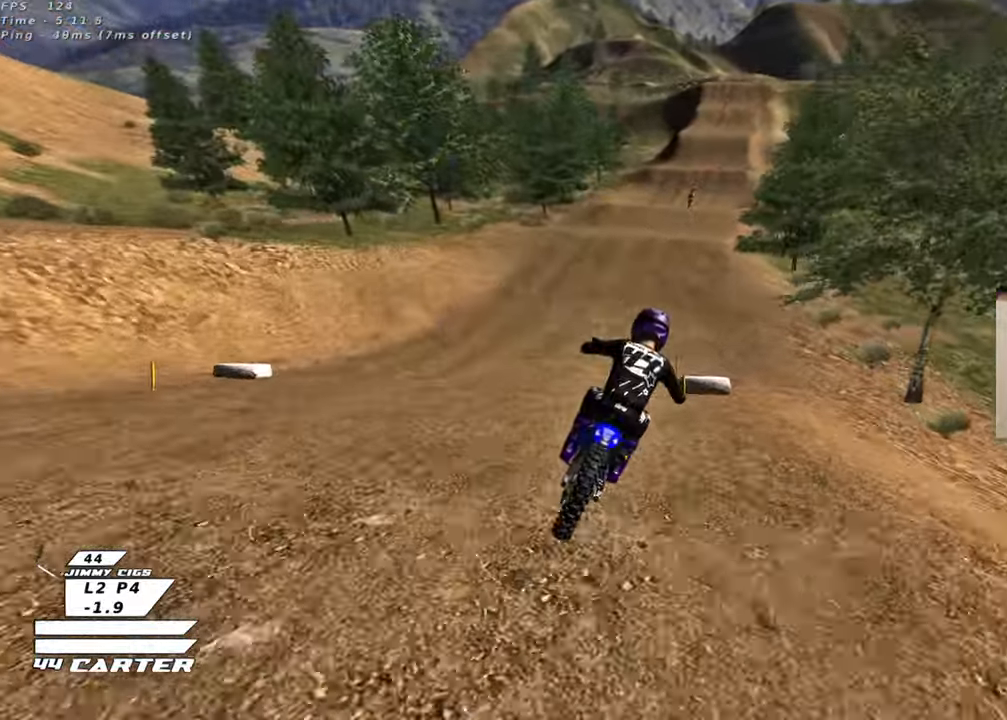
{"buttons": ["R2"], "left_stick": "center", "right_stick": "center", "events": [[167, "left_stick", "up"], [250, "A", "down"], [300, "left_stick", "center"], [433, "A", "up"]]}
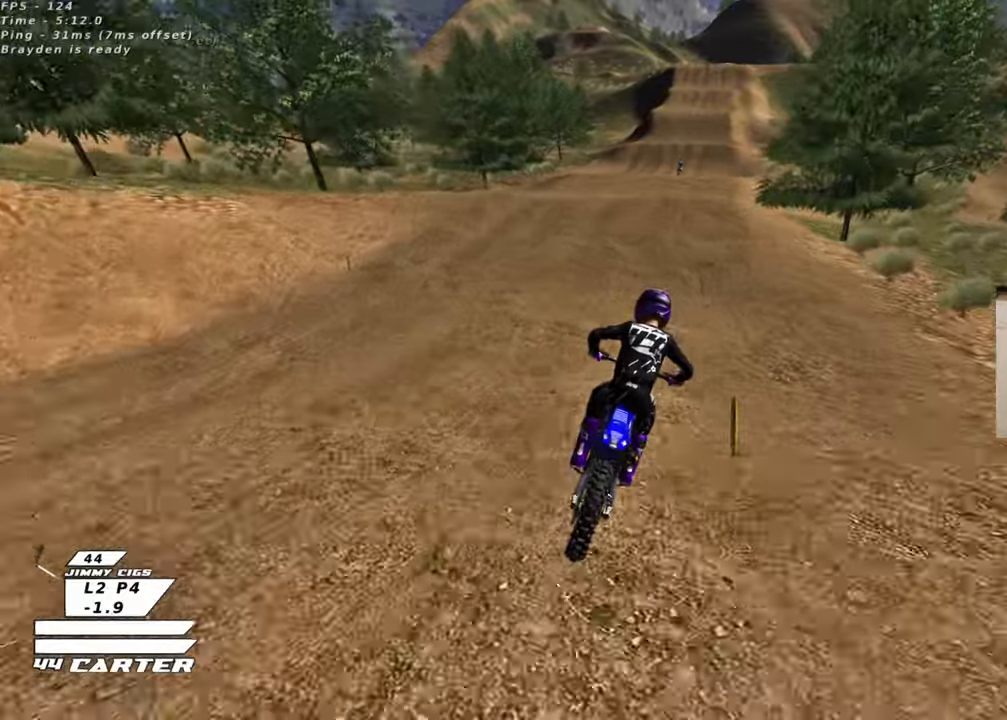
{"buttons": ["A", "R2"], "left_stick": "center", "right_stick": "center", "events": [[17, "left_stick", "left"], [133, "left_stick", "center"], [233, "A", "down"], [367, "A", "up"], [417, "A", "down"]]}
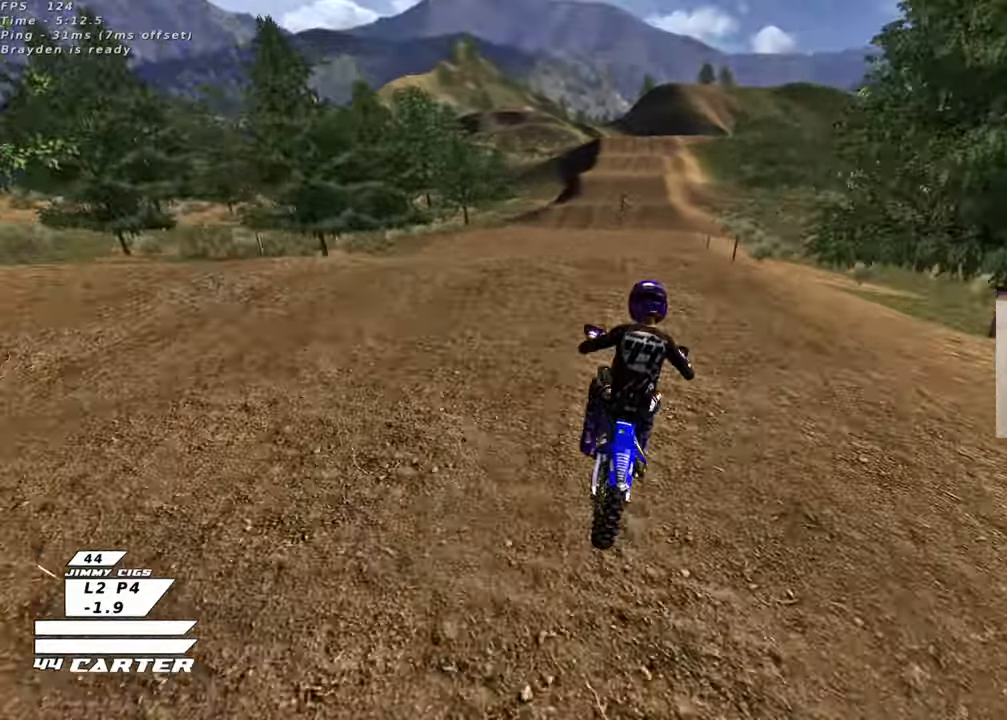
{"buttons": ["R2", "R3"], "left_stick": "down-right", "right_stick": "down", "events": [[33, "A", "up"], [183, "R3", "down"], [200, "left_stick", "down-left"], [417, "left_stick", "down-right"], [450, "right_stick", "down"]]}
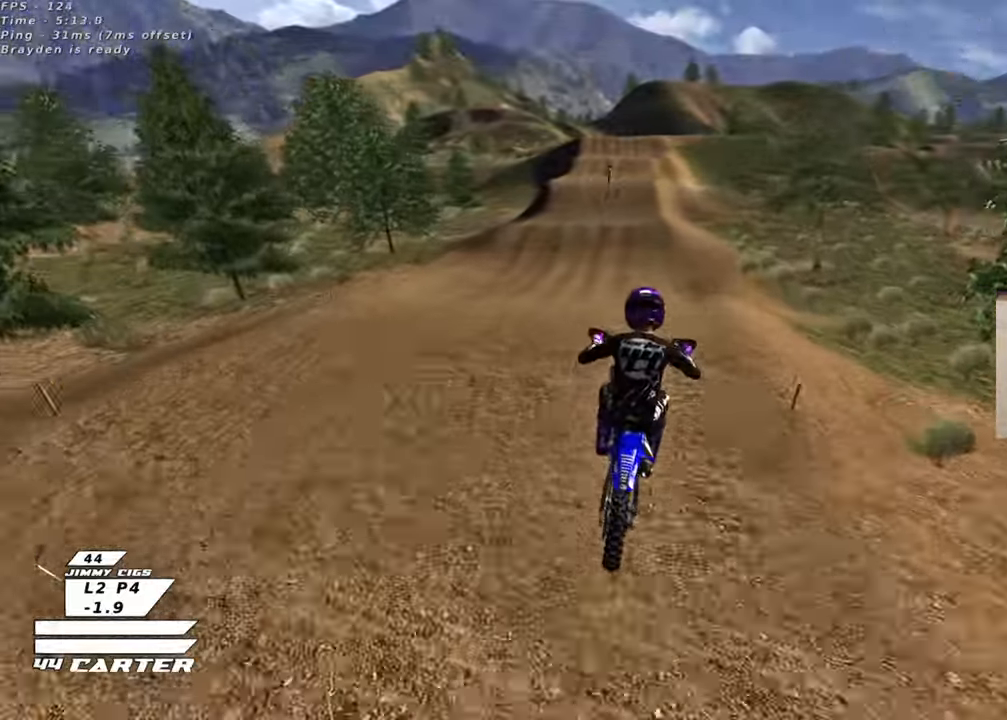
{"buttons": ["R2"], "left_stick": "down-left", "right_stick": "left", "events": [[17, "R2", "up"], [33, "L1", "down"], [133, "right_stick", "down-left"], [183, "R1", "down"], [183, "R2", "down"], [217, "left_stick", "down"], [267, "right_stick", "left"], [317, "left_stick", "down-left"], [433, "L1", "up"], [433, "R1", "up"], [450, "R3", "up"]]}
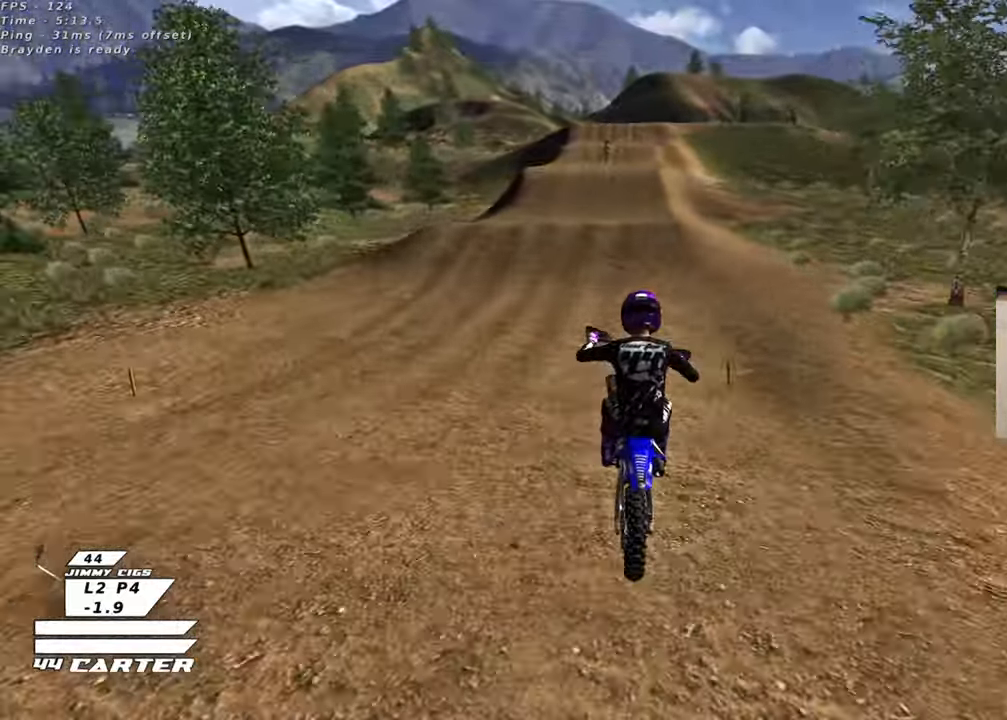
{"buttons": ["A", "R2"], "left_stick": "center", "right_stick": "center", "events": [[83, "left_stick", "center"], [117, "right_stick", "center"], [300, "left_stick", "right"], [367, "left_stick", "center"], [400, "A", "down"]]}
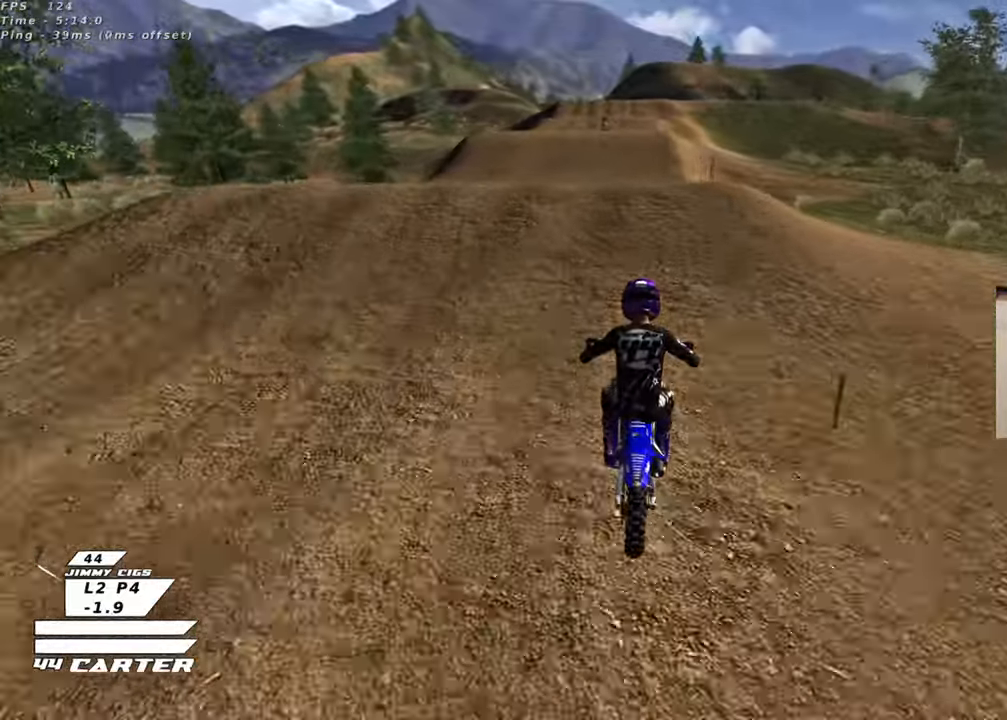
{"buttons": ["R2"], "left_stick": "down", "right_stick": "center", "events": [[17, "A", "up"], [67, "left_stick", "left"], [100, "A", "down"], [150, "left_stick", "center"], [217, "A", "up"], [233, "left_stick", "left"], [367, "left_stick", "down"]]}
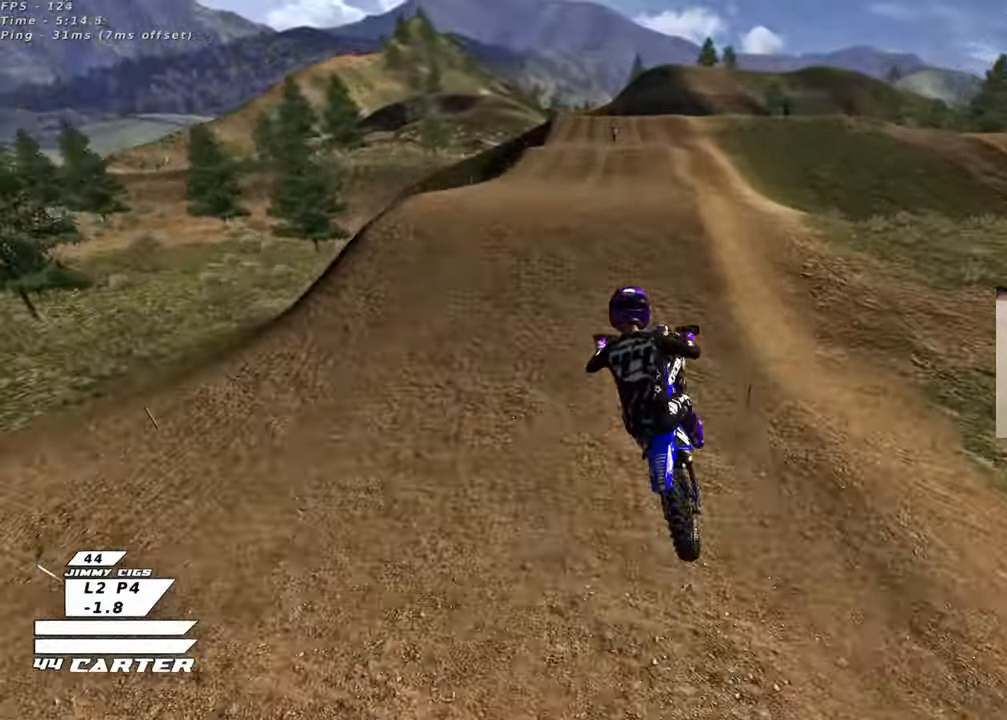
{"buttons": ["R2"], "left_stick": "up-right", "right_stick": "center", "events": [[133, "A", "down"], [250, "A", "up"], [333, "A", "down"], [333, "left_stick", "right"], [450, "A", "up"], [483, "left_stick", "up-right"]]}
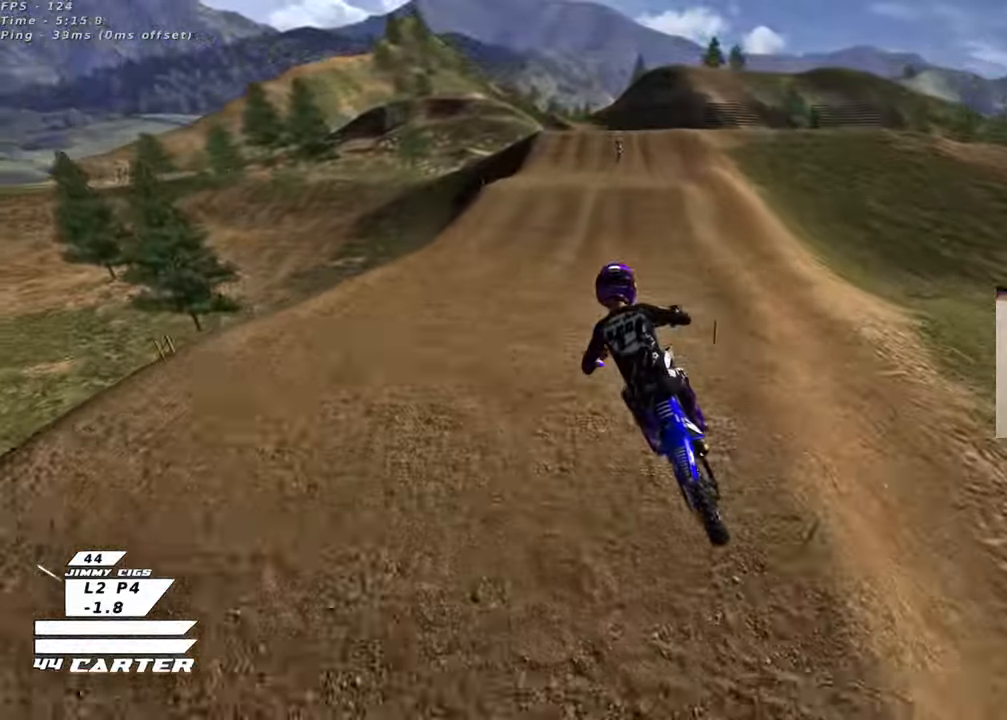
{"buttons": ["R2", "R3"], "left_stick": "up", "right_stick": "down-left", "events": [[150, "left_stick", "up"], [350, "R3", "down"], [350, "right_stick", "down-left"]]}
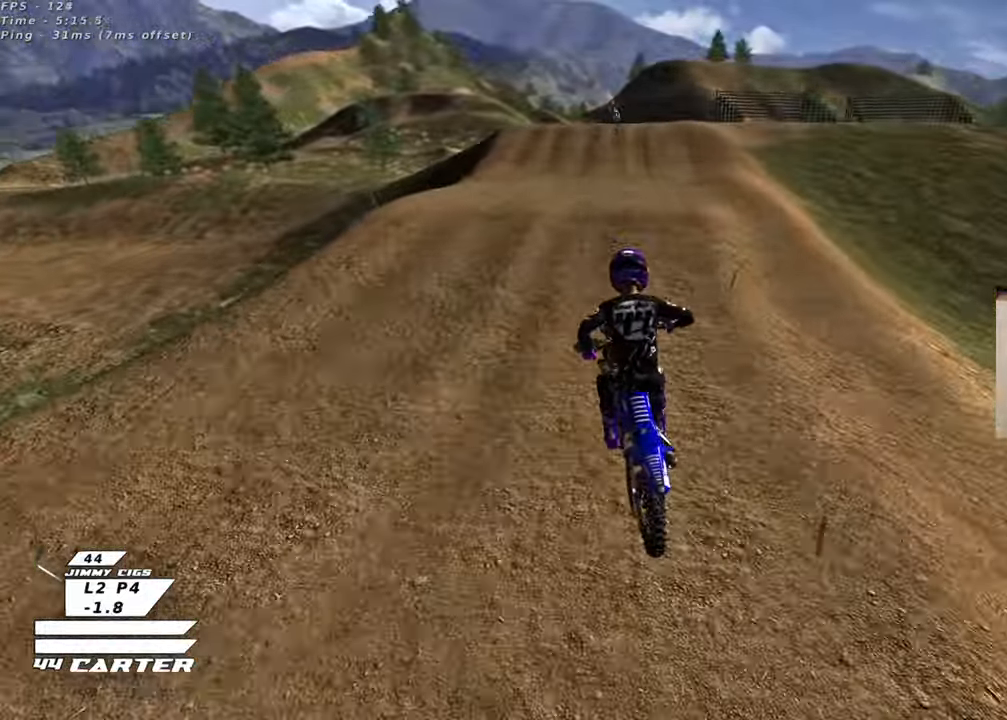
{"buttons": ["R2"], "left_stick": "up", "right_stick": "center", "events": [[317, "left_stick", "down"], [317, "right_stick", "center"], [417, "R3", "up"], [433, "left_stick", "up"]]}
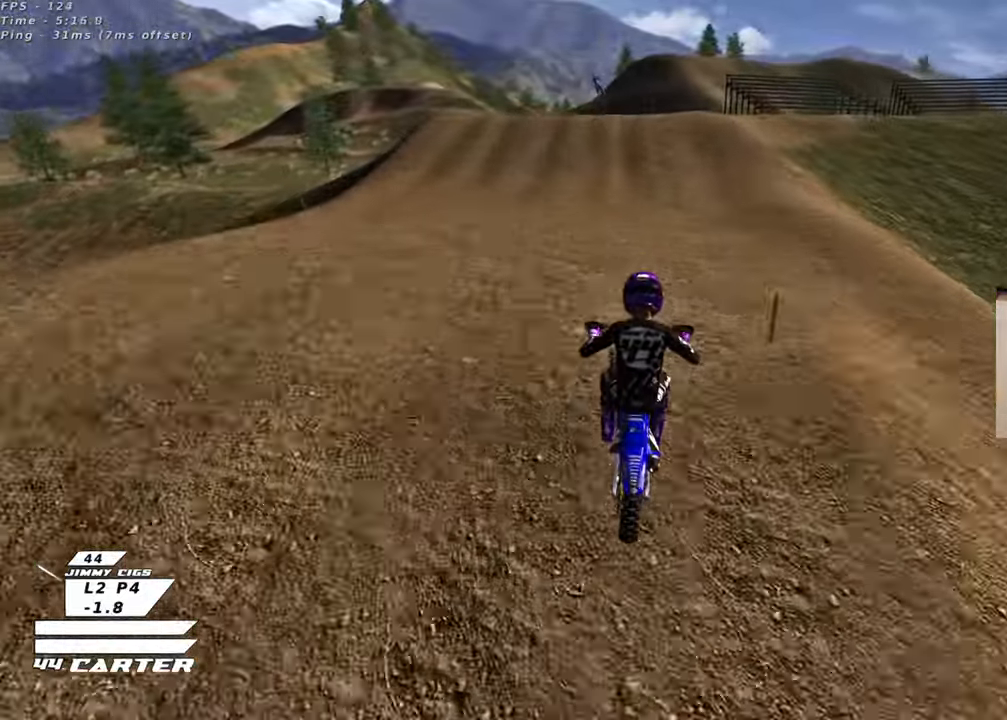
{"buttons": ["X", "R2"], "left_stick": "up", "right_stick": "center", "events": [[17, "left_stick", "right"], [133, "left_stick", "up-left"], [267, "left_stick", "up"], [450, "X", "down"]]}
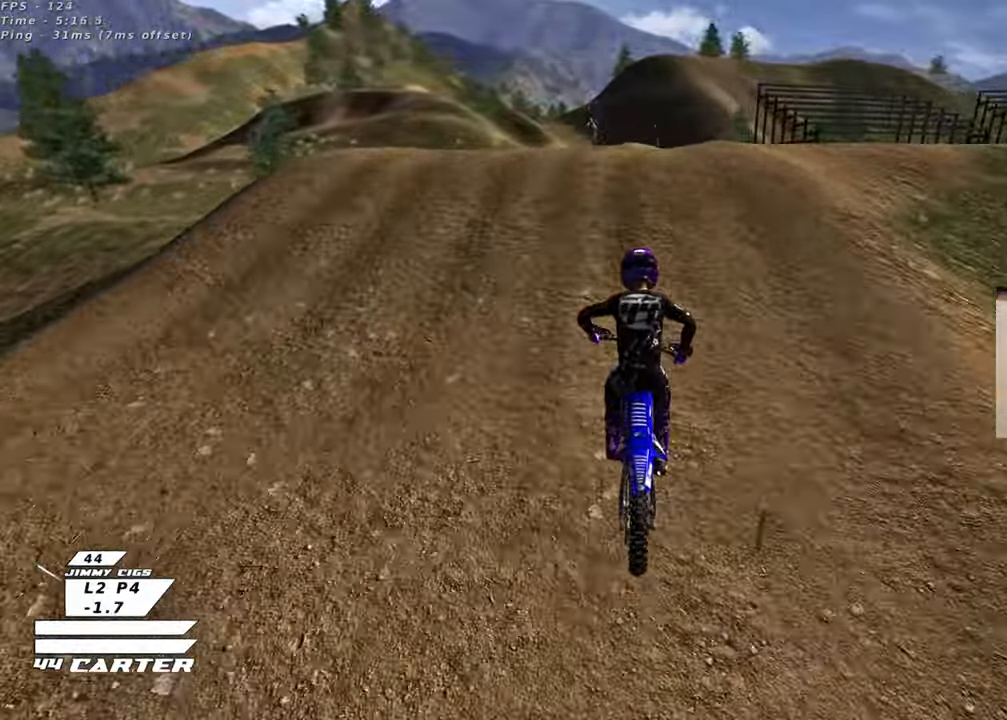
{"buttons": [], "left_stick": "left", "right_stick": "center", "events": [[33, "X", "up"], [83, "R2", "up"], [133, "X", "down"], [183, "X", "up"], [217, "L2", "down"], [350, "left_stick", "left"], [383, "L2", "up"]]}
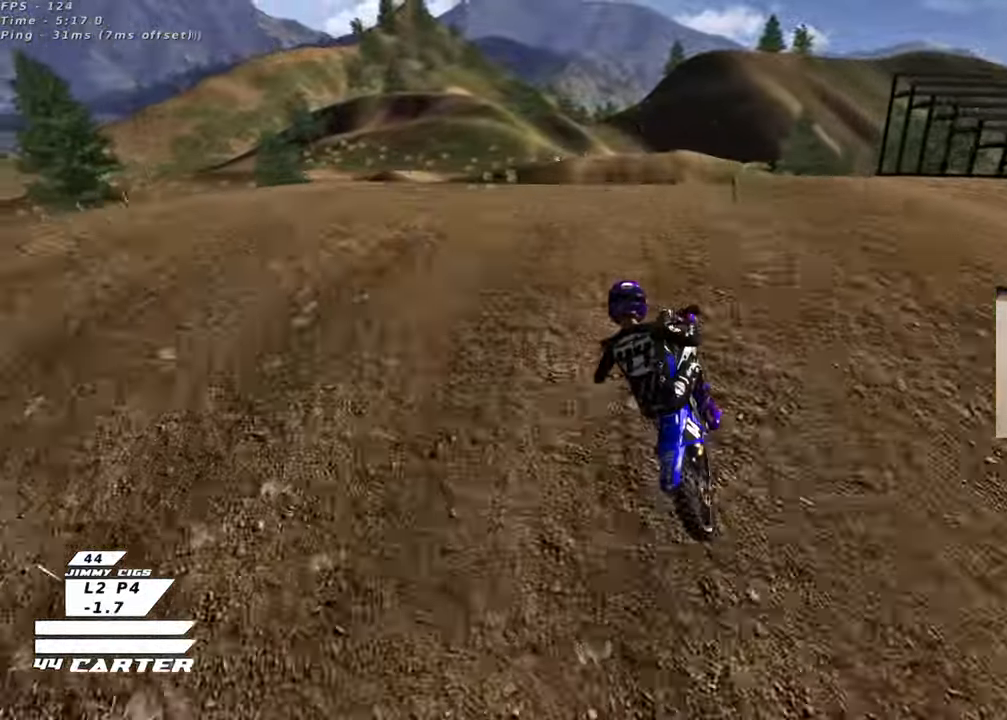
{"buttons": ["R2"], "left_stick": "down-left", "right_stick": "center", "events": [[67, "left_stick", "down-left"], [233, "R2", "down"], [350, "A", "down"], [467, "A", "up"]]}
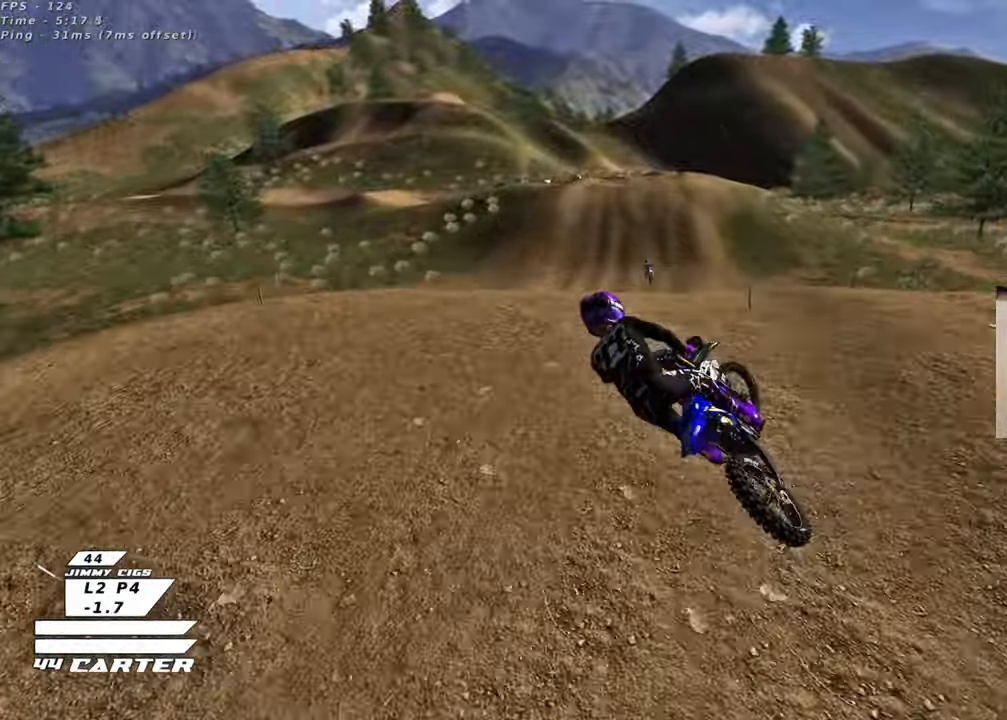
{"buttons": ["R2"], "left_stick": "down", "right_stick": "center", "events": [[50, "A", "down"], [167, "A", "up"], [250, "A", "down"], [317, "left_stick", "down"], [383, "A", "up"]]}
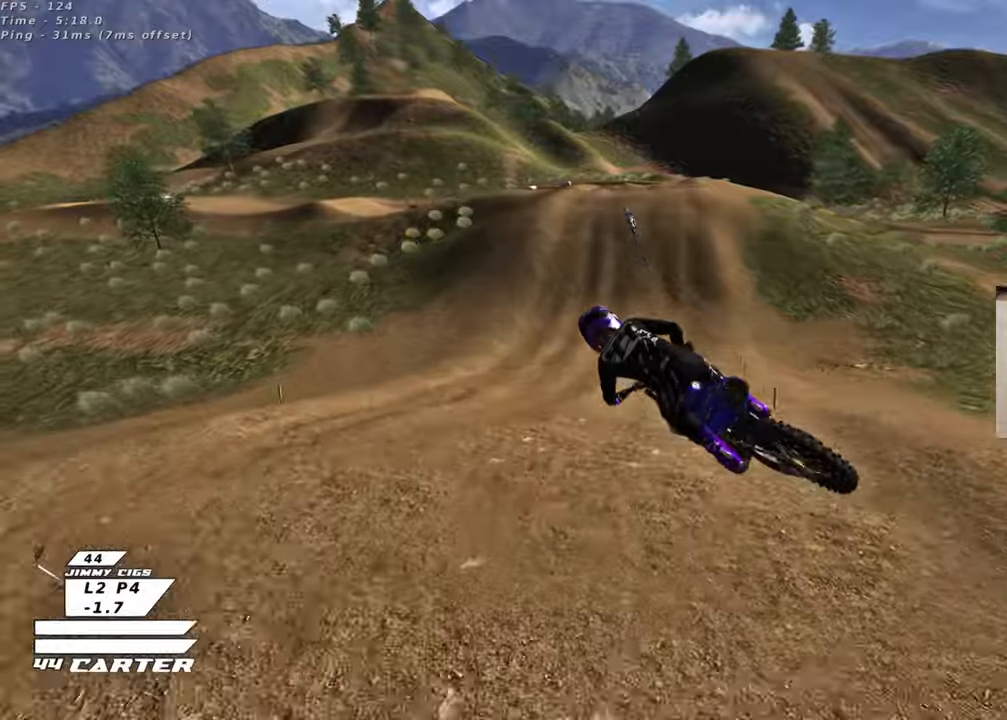
{"buttons": ["A", "R2"], "left_stick": "up", "right_stick": "center", "events": [[33, "A", "down"], [133, "left_stick", "right"], [150, "A", "up"], [250, "A", "down"], [267, "left_stick", "up"], [350, "A", "up"], [450, "A", "down"]]}
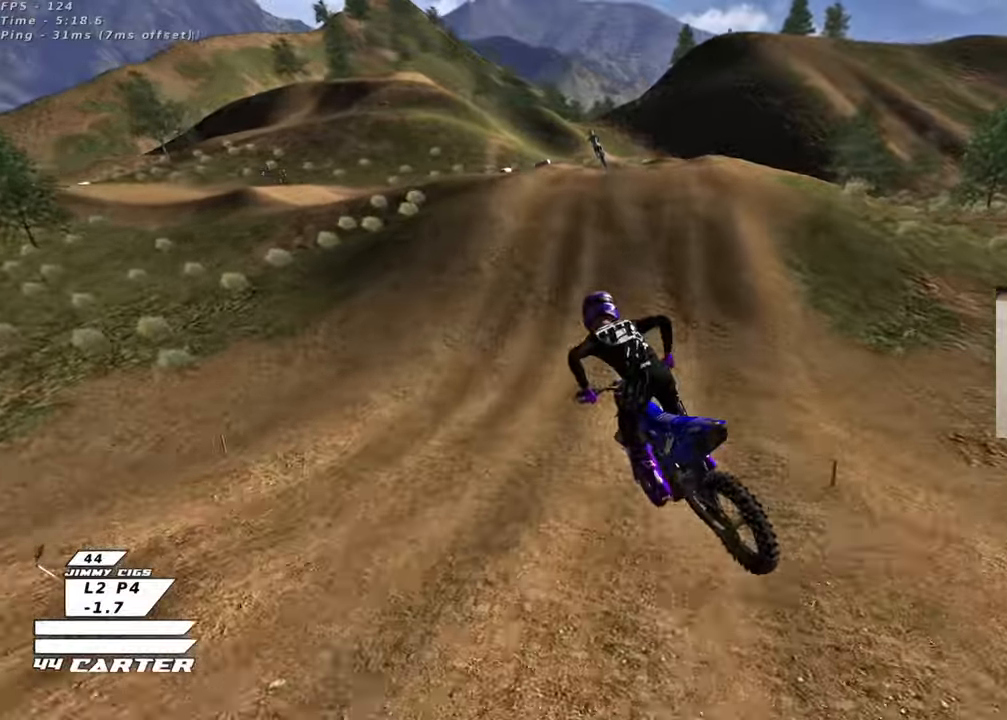
{"buttons": ["X", "R2"], "left_stick": "up", "right_stick": "center", "events": [[67, "A", "up"], [267, "X", "down"], [367, "X", "up"], [450, "X", "down"]]}
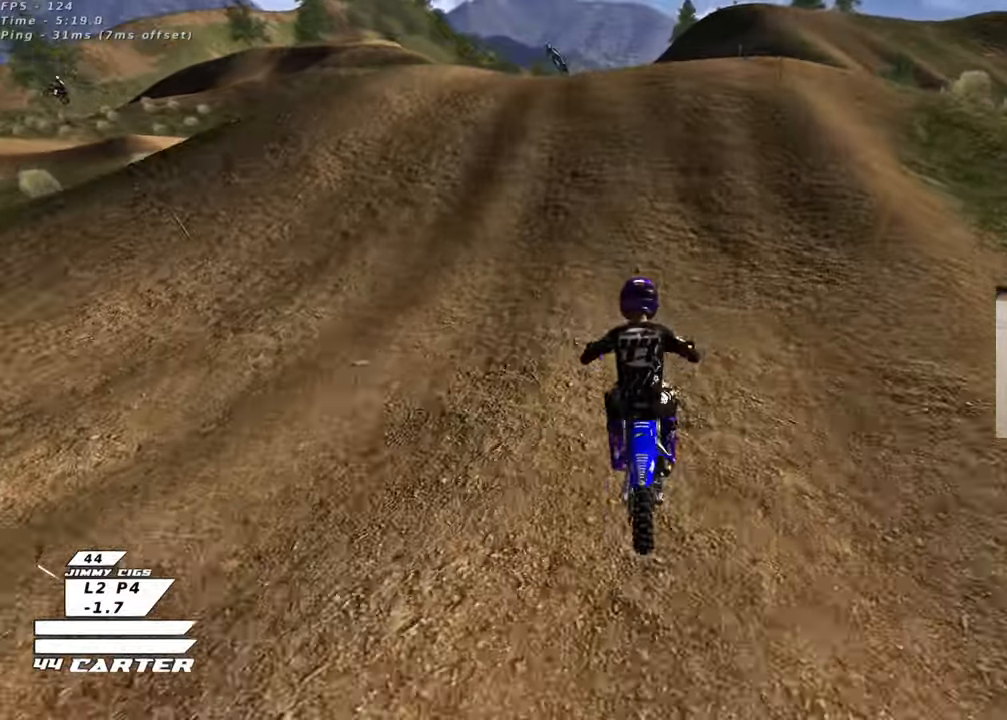
{"buttons": ["R2"], "left_stick": "down-left", "right_stick": "center", "events": [[33, "X", "up"], [33, "left_stick", "up-left"], [233, "R2", "up"], [267, "L2", "down"], [333, "left_stick", "down-left"], [400, "L2", "up"], [417, "R2", "down"]]}